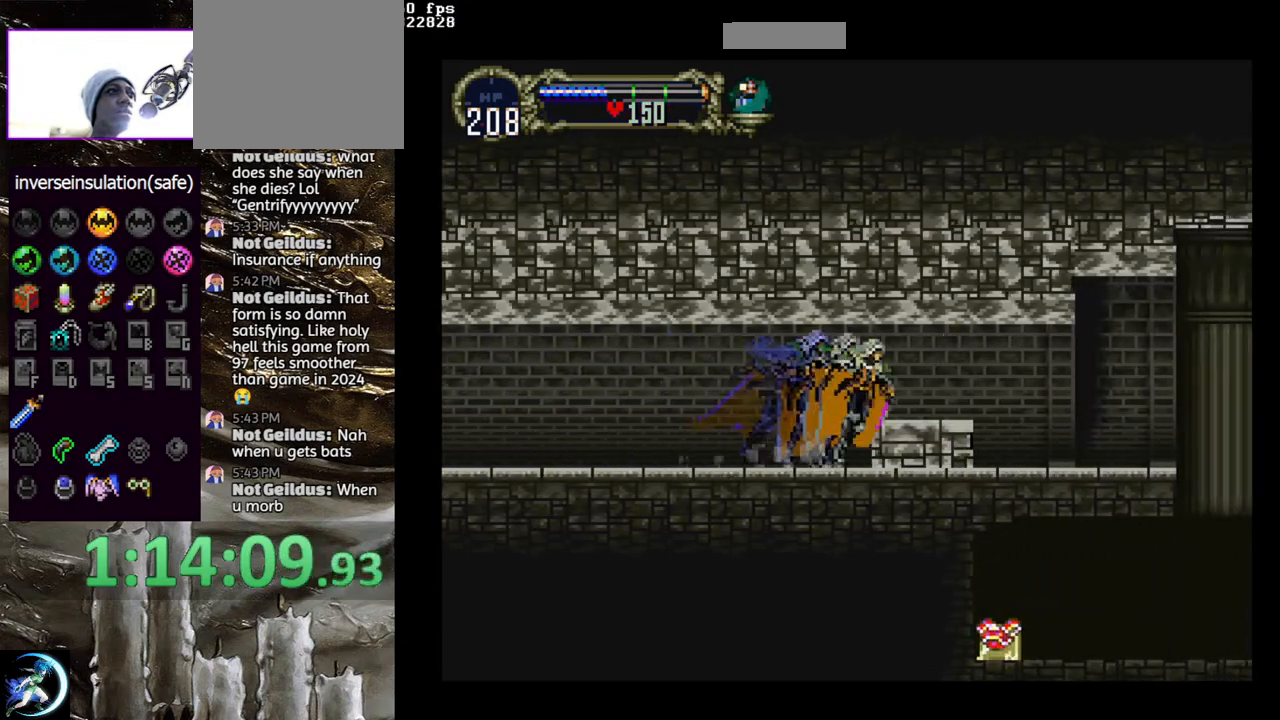
Gameplay with a controller (PlayStation layout); each line is a JSON object with the inputs held at the frame after it. "events" lists button and stick changes between this image and that frame as [ms after this image, input, new state], when the widget could be followed in between.
{"buttons": ["DPAD_RIGHT"], "left_stick": "center", "right_stick": "center", "events": [[217, "L1", "up"]]}
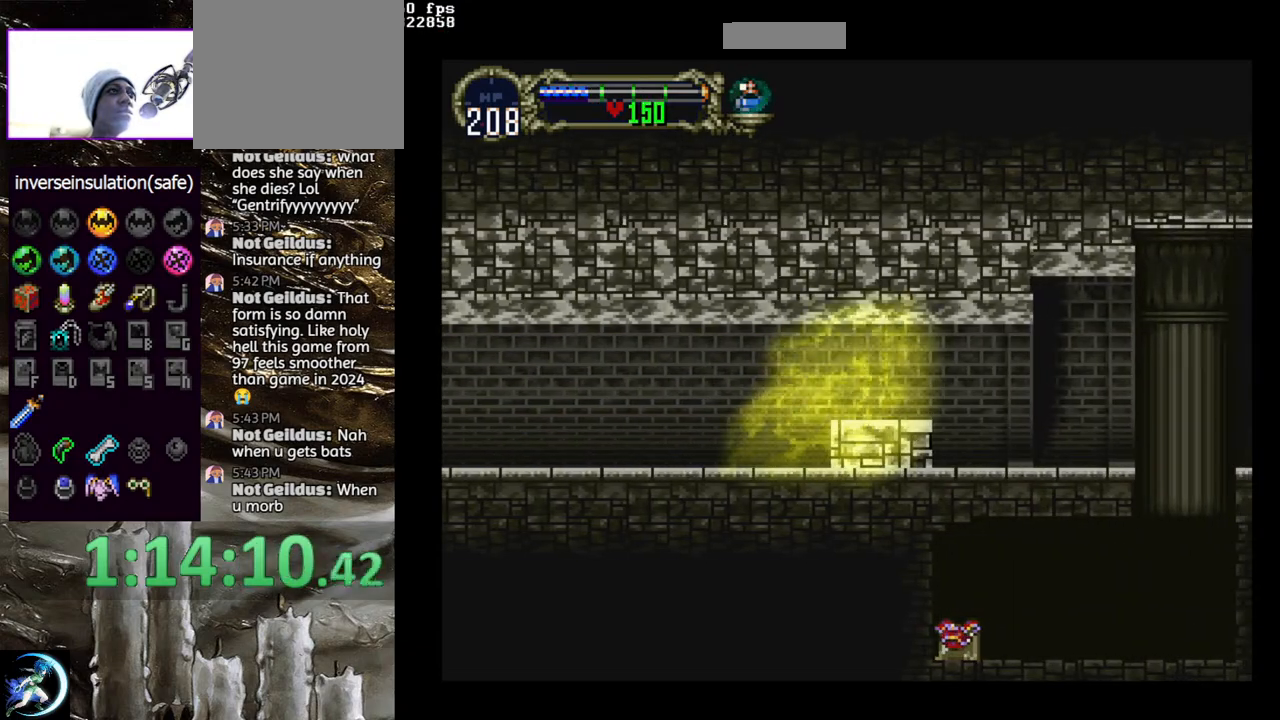
{"buttons": ["DPAD_RIGHT"], "left_stick": "center", "right_stick": "center", "events": []}
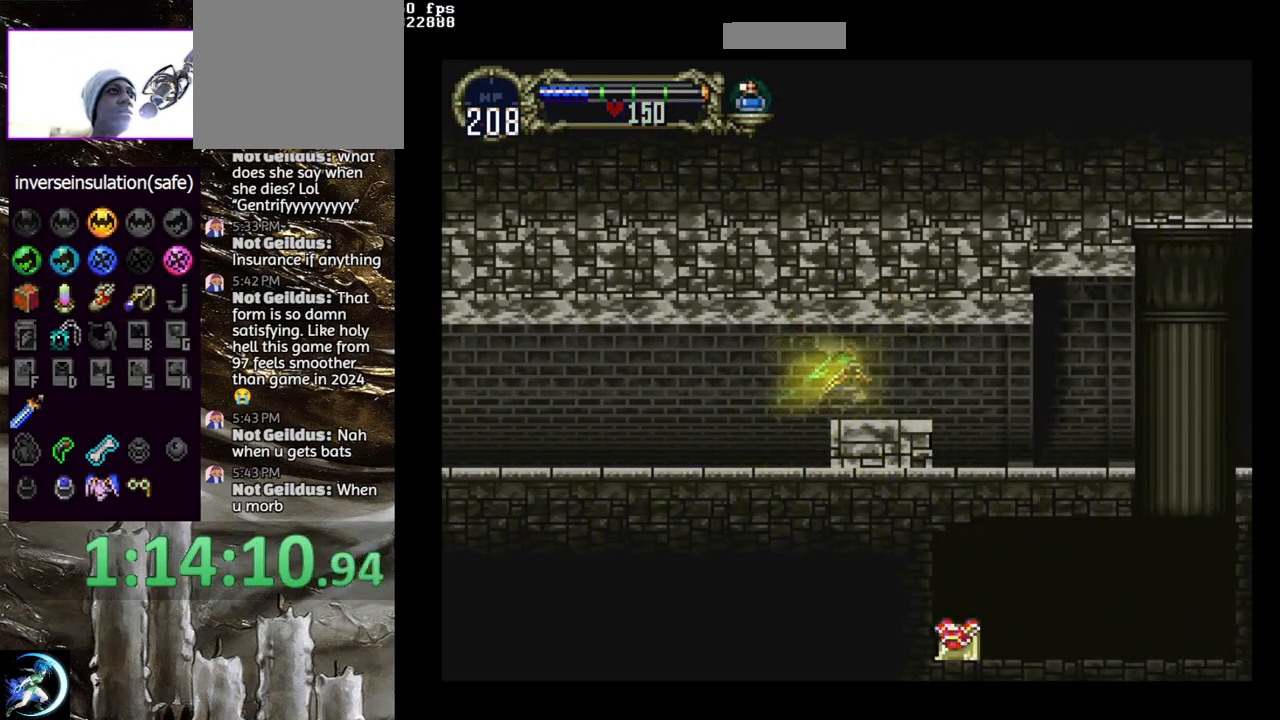
{"buttons": ["DPAD_RIGHT"], "left_stick": "center", "right_stick": "center", "events": [[133, "L1", "down"], [233, "L1", "up"], [300, "L1", "down"], [417, "L1", "up"]]}
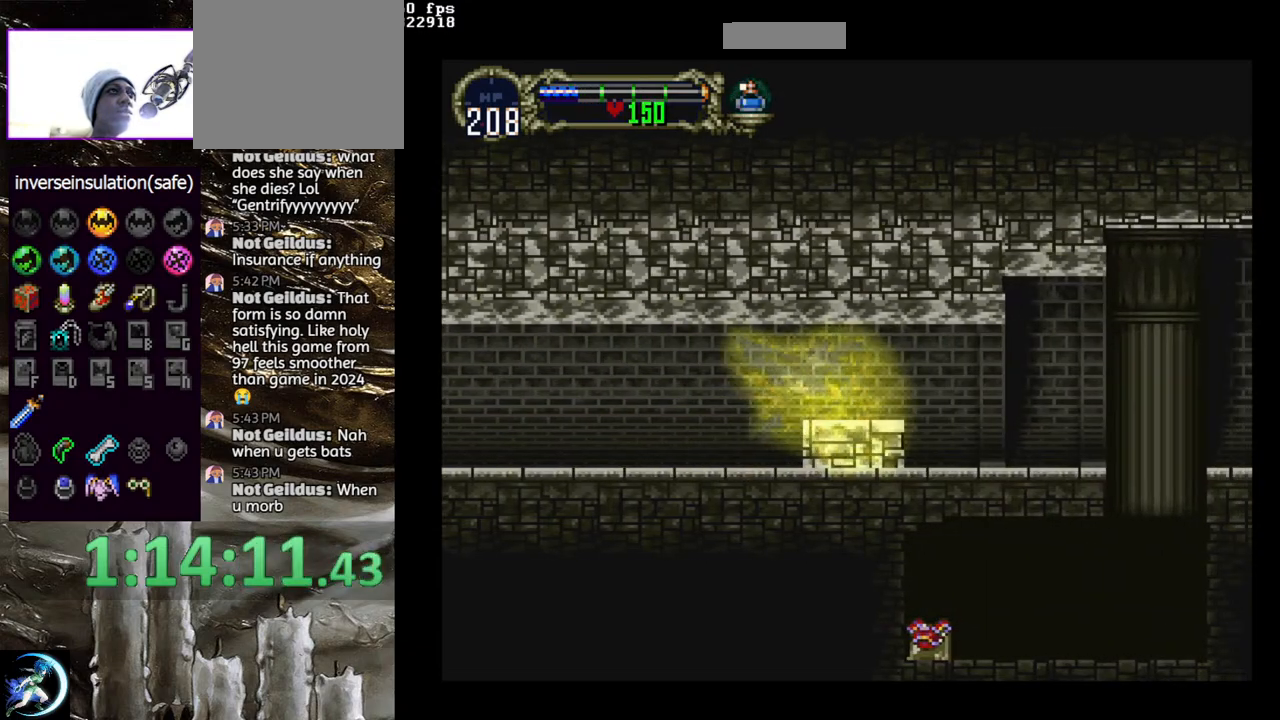
{"buttons": ["DPAD_RIGHT"], "left_stick": "center", "right_stick": "center", "events": []}
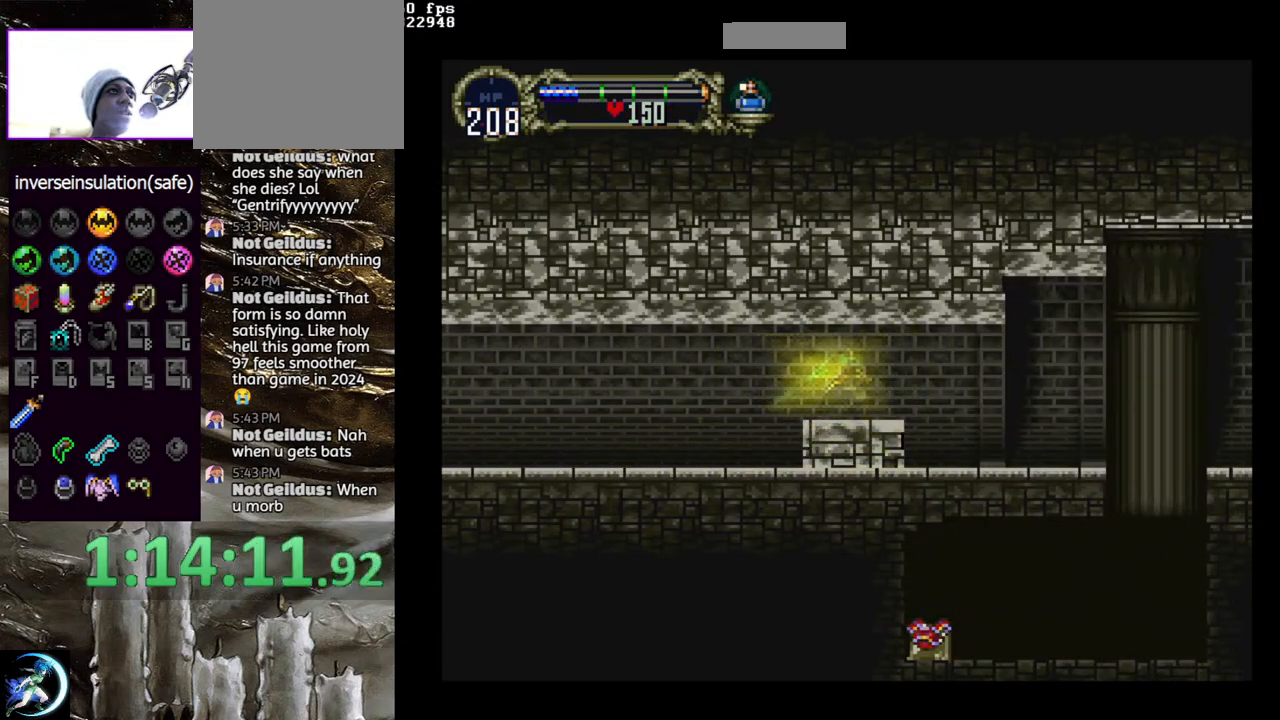
{"buttons": ["DPAD_RIGHT"], "left_stick": "center", "right_stick": "center", "events": [[167, "L1", "down"], [250, "L1", "up"], [333, "L1", "down"], [483, "L1", "up"]]}
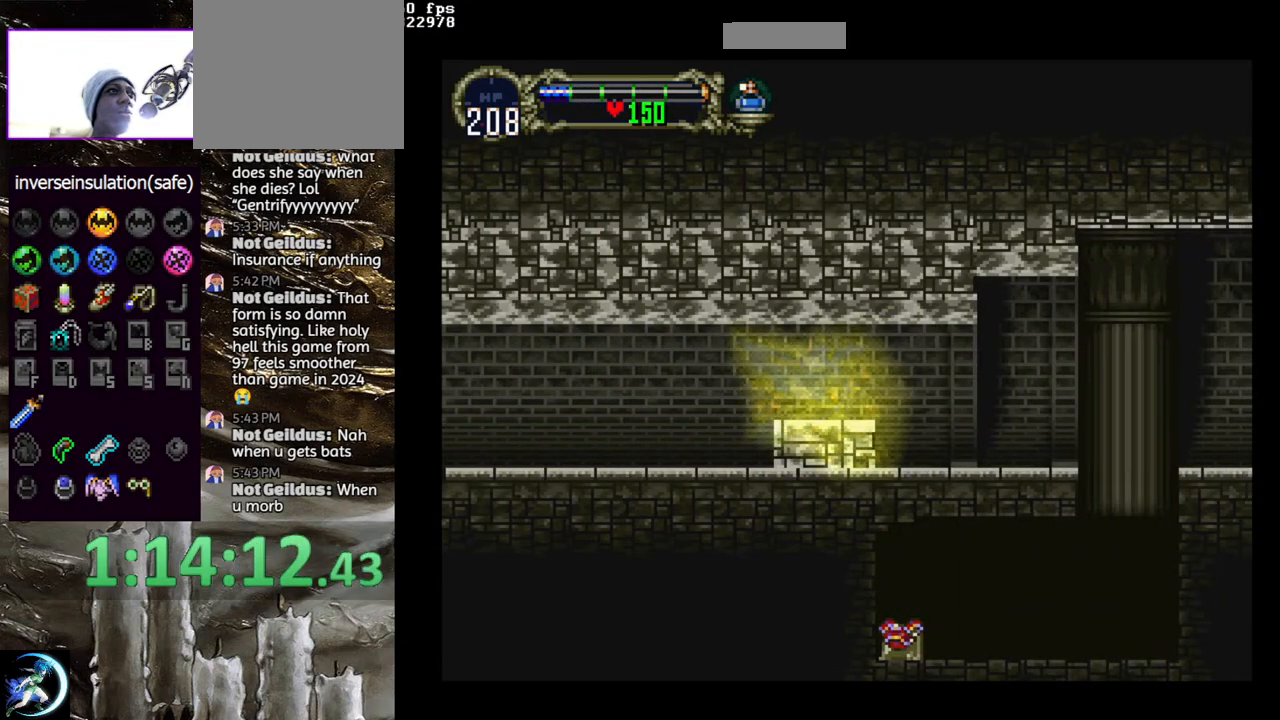
{"buttons": ["DPAD_RIGHT"], "left_stick": "center", "right_stick": "center", "events": []}
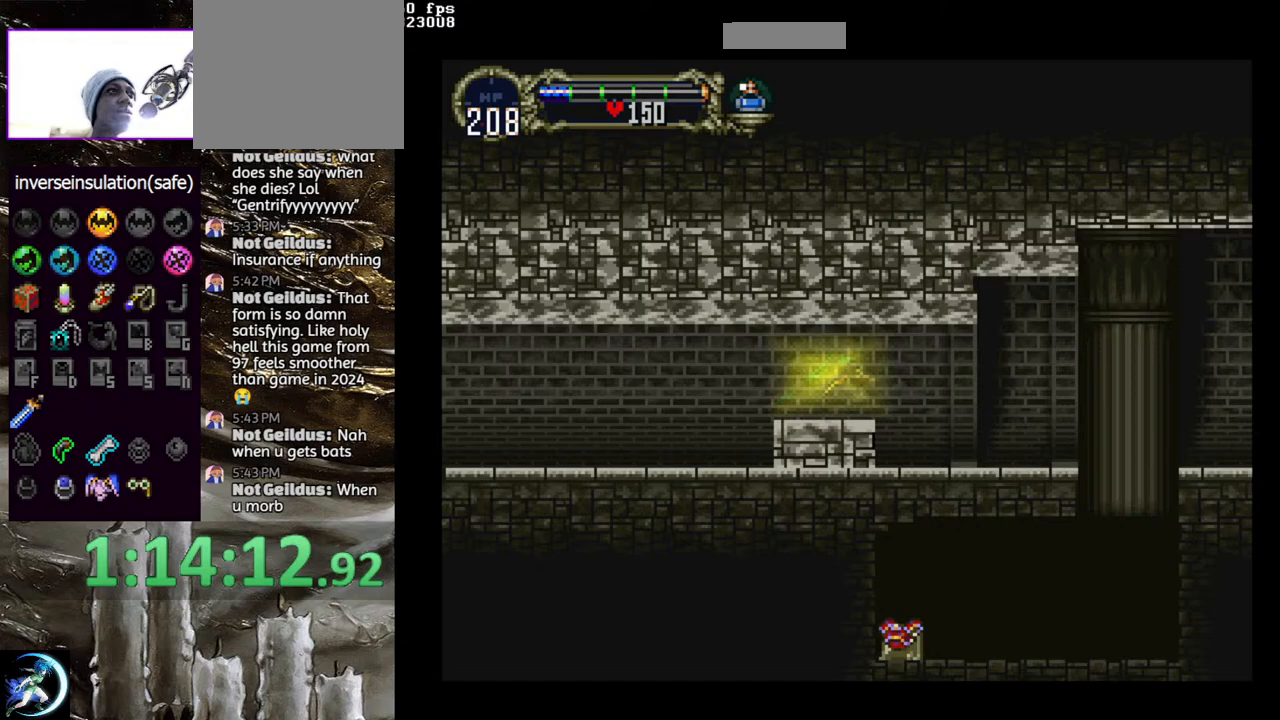
{"buttons": ["L1", "DPAD_RIGHT"], "left_stick": "center", "right_stick": "center", "events": [[100, "L1", "down"], [183, "L1", "up"], [267, "L1", "down"], [367, "L1", "up"], [417, "L1", "down"]]}
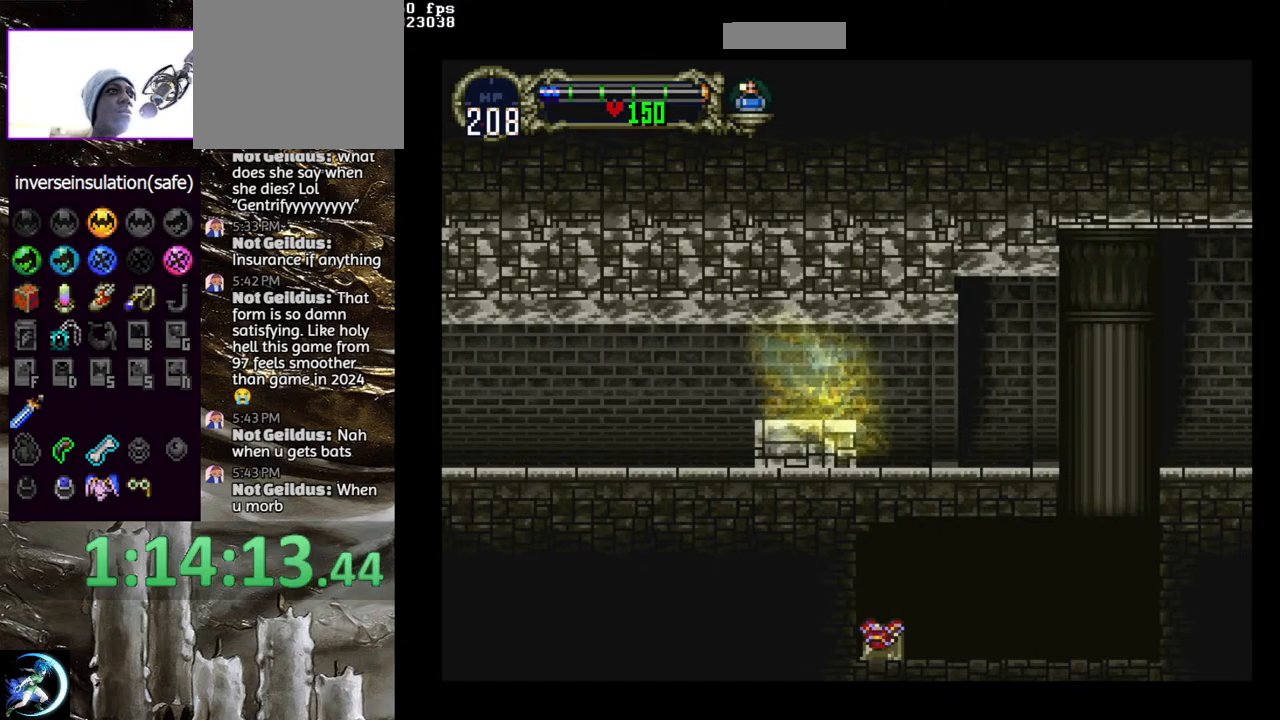
{"buttons": ["DPAD_RIGHT"], "left_stick": "center", "right_stick": "center", "events": [[50, "L1", "up"]]}
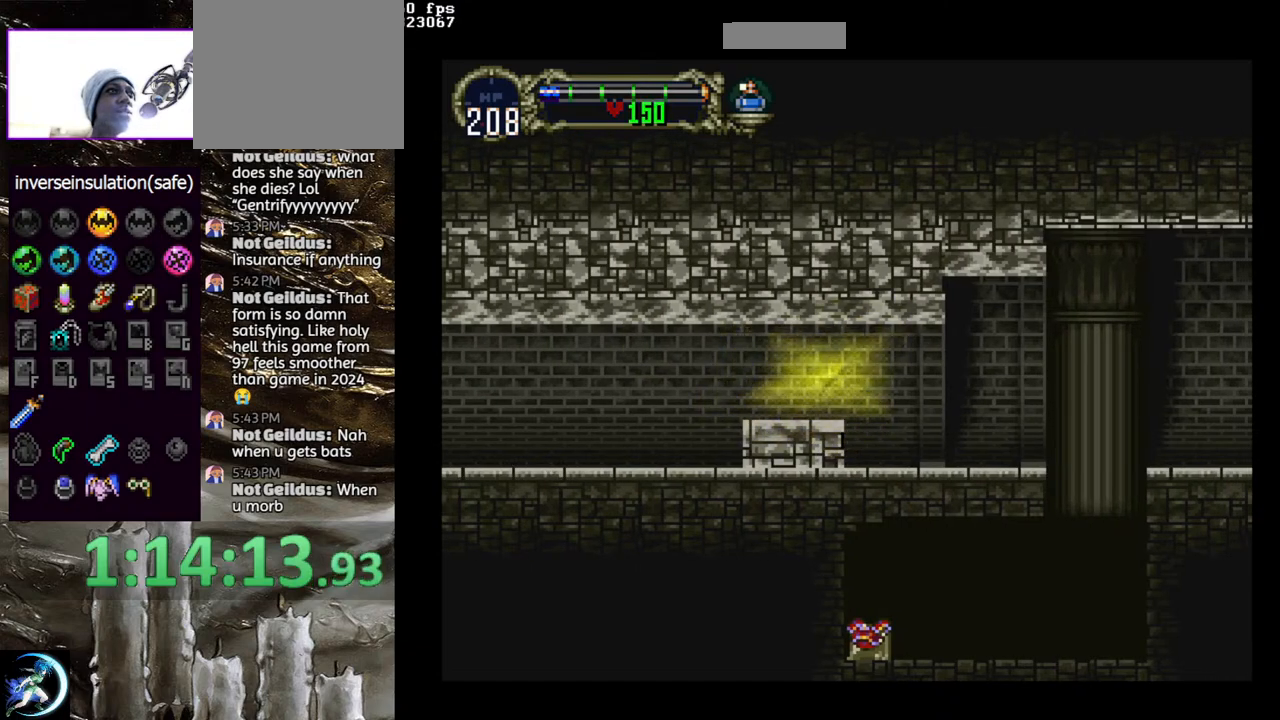
{"buttons": ["L1", "DPAD_RIGHT"], "left_stick": "center", "right_stick": "center", "events": [[217, "L1", "down"], [333, "L1", "up"], [383, "L1", "down"]]}
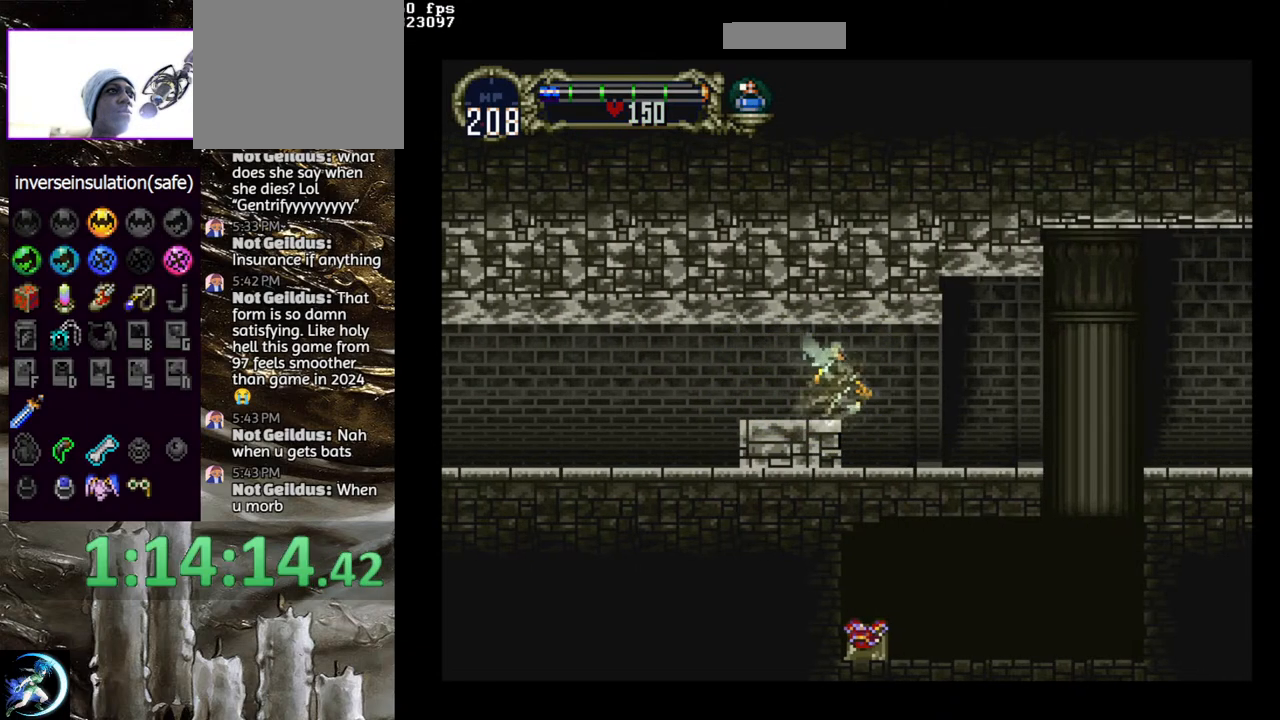
{"buttons": ["DPAD_RIGHT"], "left_stick": "center", "right_stick": "center", "events": [[17, "L1", "up"]]}
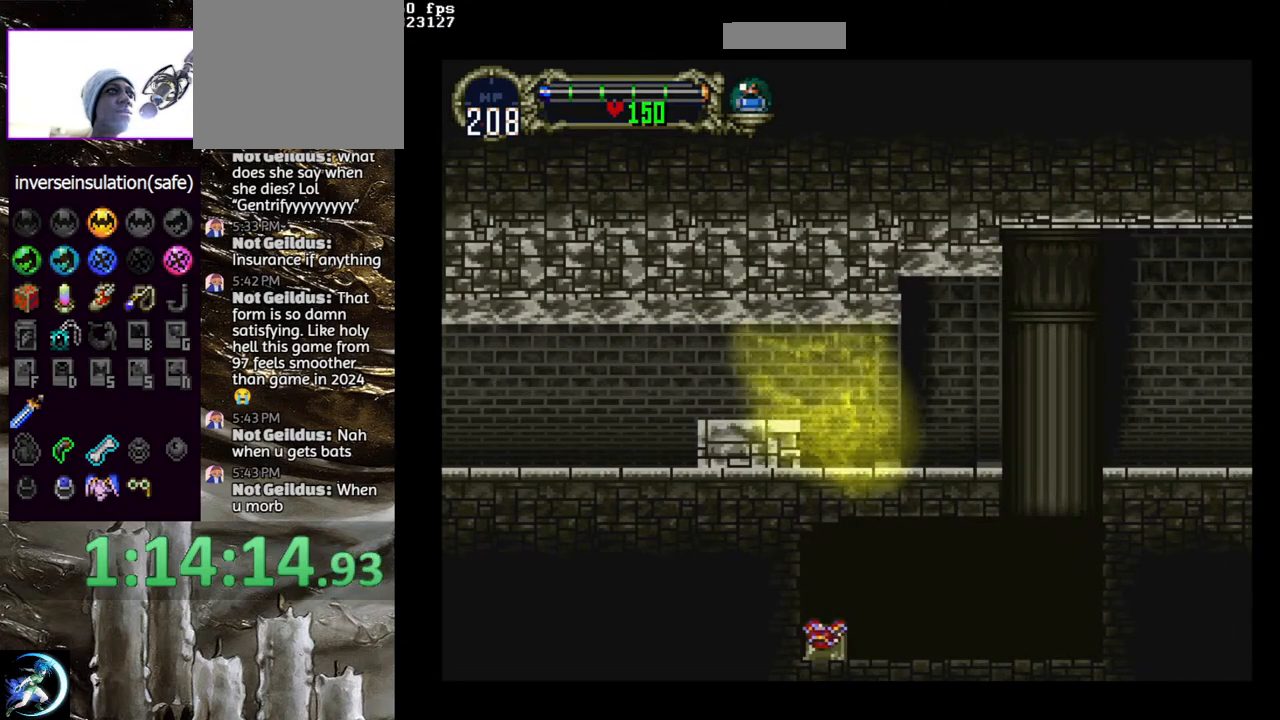
{"buttons": ["DPAD_LEFT"], "left_stick": "center", "right_stick": "center", "events": [[400, "DPAD_RIGHT", "up"], [500, "DPAD_LEFT", "down"]]}
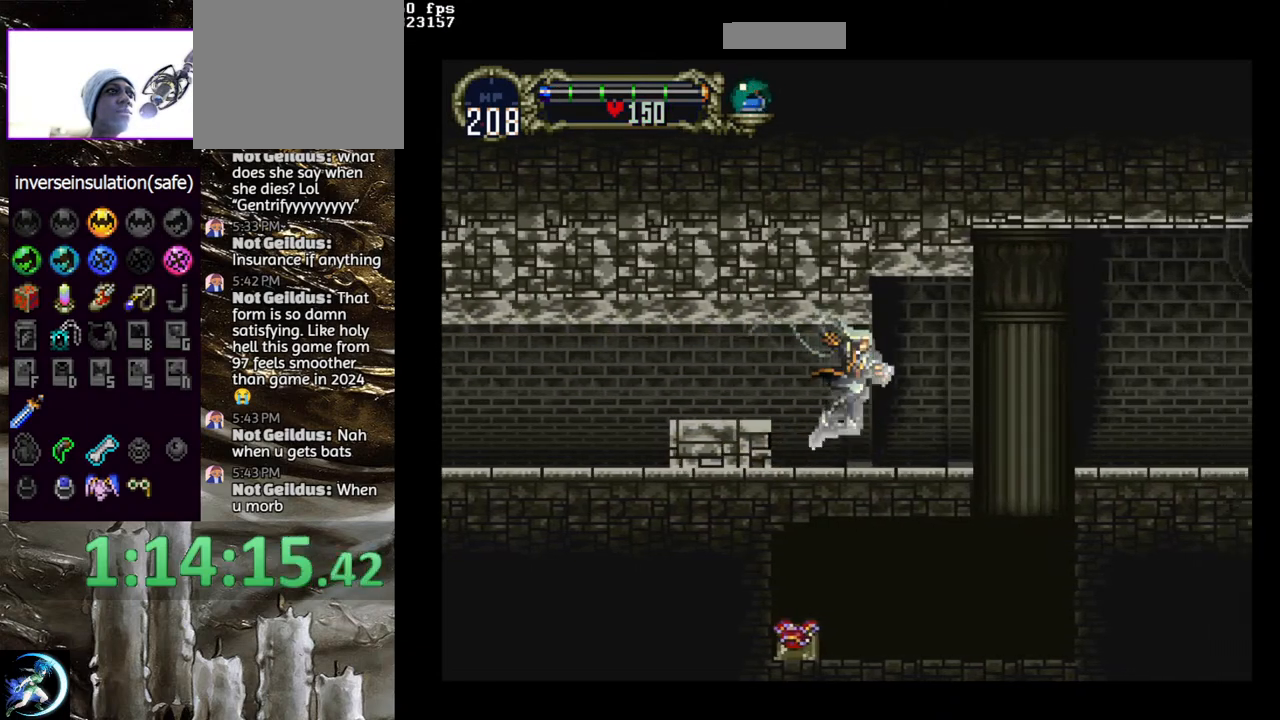
{"buttons": ["CIRCLE"], "left_stick": "center", "right_stick": "center", "events": [[50, "CIRCLE", "down"], [67, "TRIANGLE", "down"], [100, "DPAD_LEFT", "up"], [150, "TRIANGLE", "up"], [183, "CIRCLE", "up"], [217, "CIRCLE", "down"], [250, "TRIANGLE", "down"], [333, "TRIANGLE", "up"], [350, "CIRCLE", "up"], [400, "CIRCLE", "down"], [417, "TRIANGLE", "down"], [500, "TRIANGLE", "up"]]}
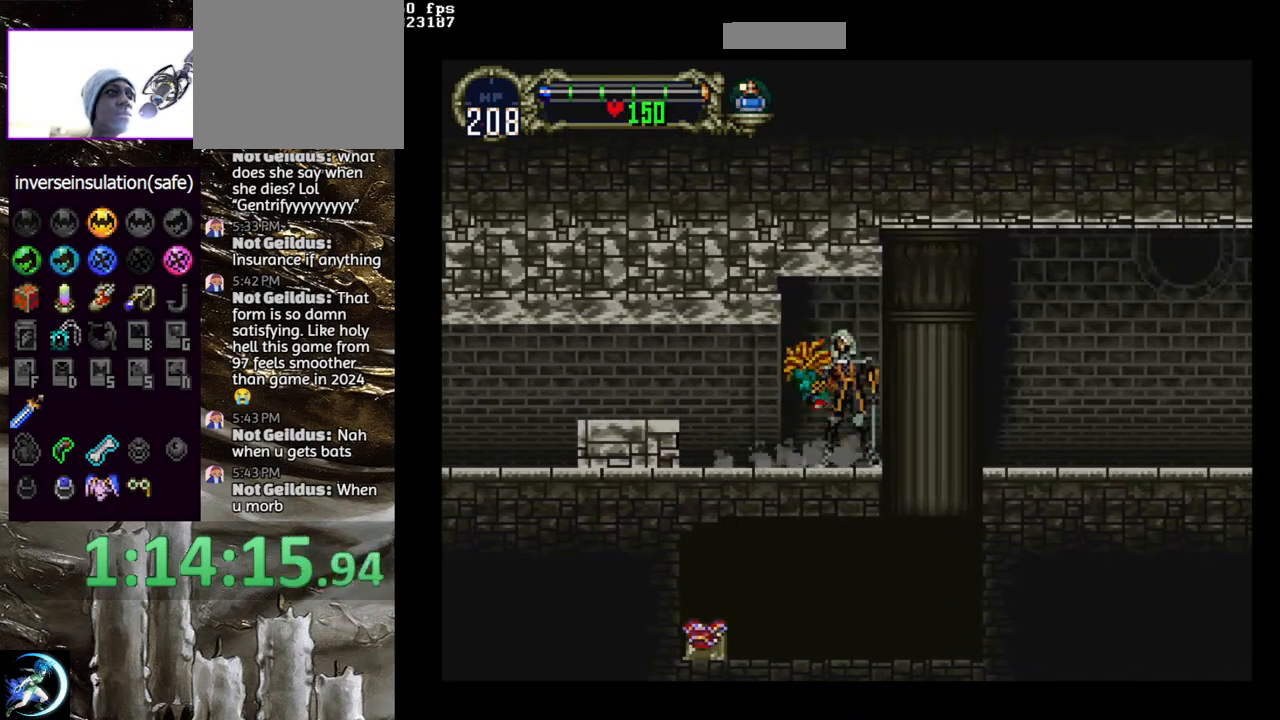
{"buttons": ["CIRCLE", "TRIANGLE"], "left_stick": "center", "right_stick": "center", "events": [[33, "CIRCLE", "up"], [100, "DPAD_RIGHT", "down"], [333, "DPAD_RIGHT", "up"], [467, "CIRCLE", "down"], [500, "TRIANGLE", "down"]]}
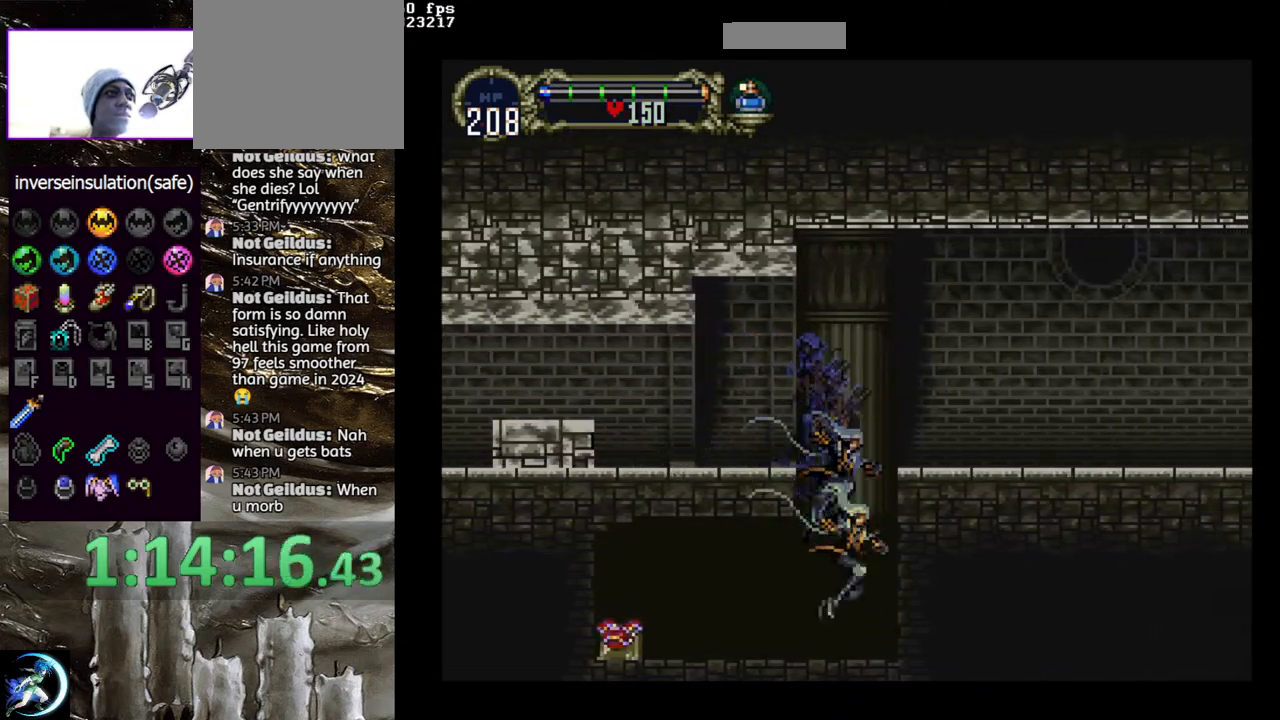
{"buttons": ["CIRCLE"], "left_stick": "center", "right_stick": "center", "events": [[83, "TRIANGLE", "up"], [117, "CIRCLE", "up"], [167, "CIRCLE", "down"], [200, "TRIANGLE", "down"], [250, "TRIANGLE", "up"], [283, "CIRCLE", "up"], [333, "CIRCLE", "down"], [450, "CIRCLE", "up"], [500, "CIRCLE", "down"]]}
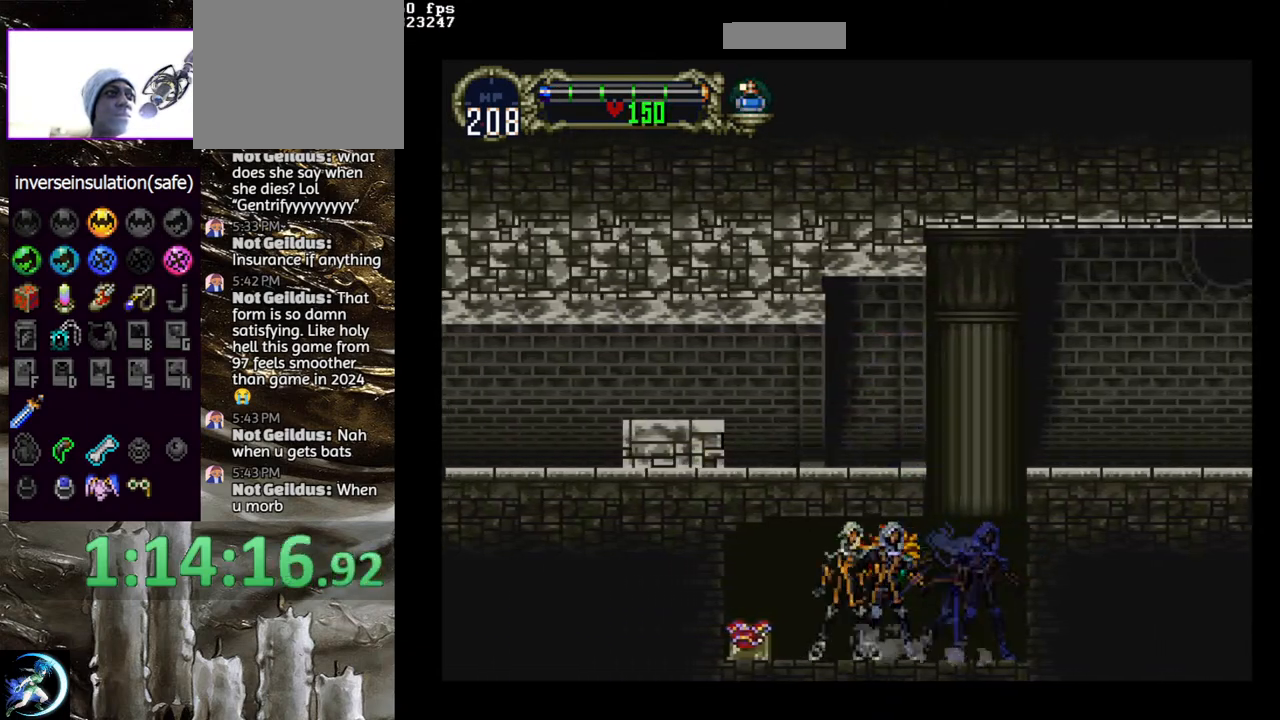
{"buttons": ["CIRCLE", "TRIANGLE"], "left_stick": "center", "right_stick": "center", "events": [[33, "TRIANGLE", "down"], [117, "TRIANGLE", "up"], [133, "CIRCLE", "up"], [267, "DPAD_LEFT", "down"], [317, "CIRCLE", "down"], [350, "DPAD_LEFT", "up"], [433, "CIRCLE", "up"], [467, "CIRCLE", "down"], [500, "TRIANGLE", "down"]]}
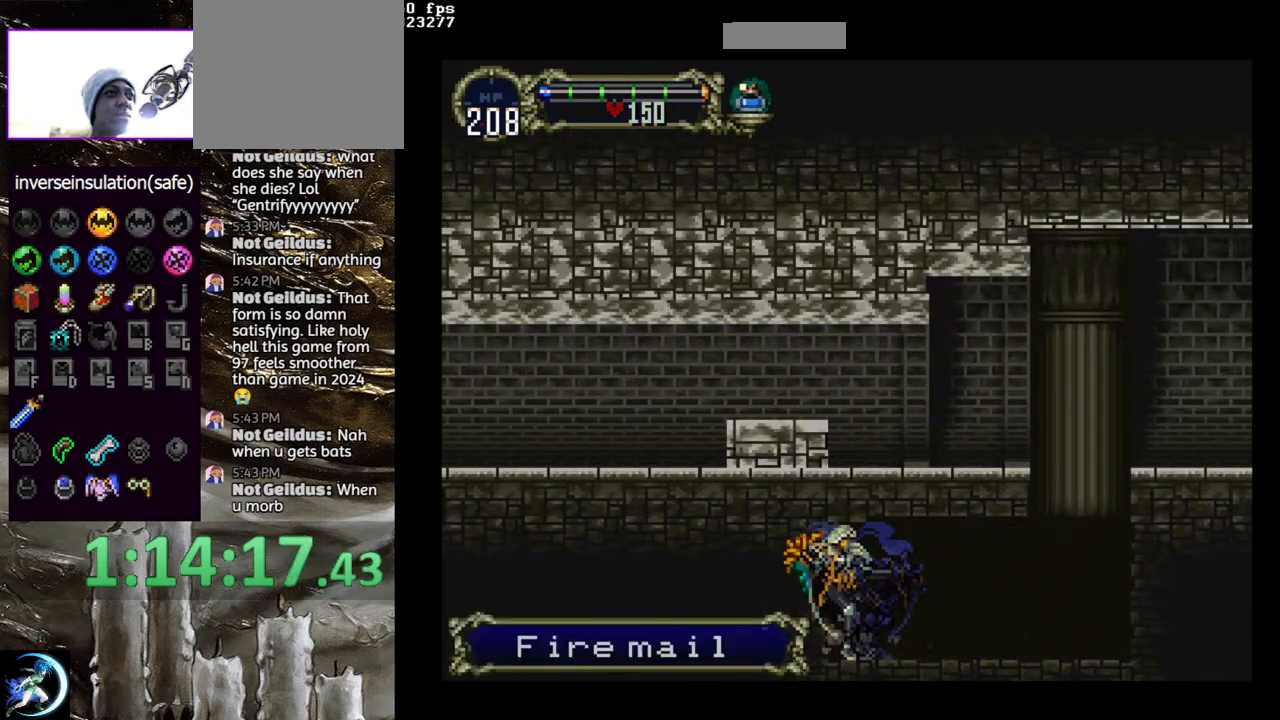
{"buttons": ["DPAD_RIGHT"], "left_stick": "center", "right_stick": "center", "events": [[83, "TRIANGLE", "up"], [100, "CIRCLE", "up"], [150, "CIRCLE", "down"], [200, "TRIANGLE", "down"], [250, "TRIANGLE", "up"], [333, "TRIANGLE", "down"], [417, "TRIANGLE", "up"], [433, "CIRCLE", "up"], [450, "DPAD_RIGHT", "down"]]}
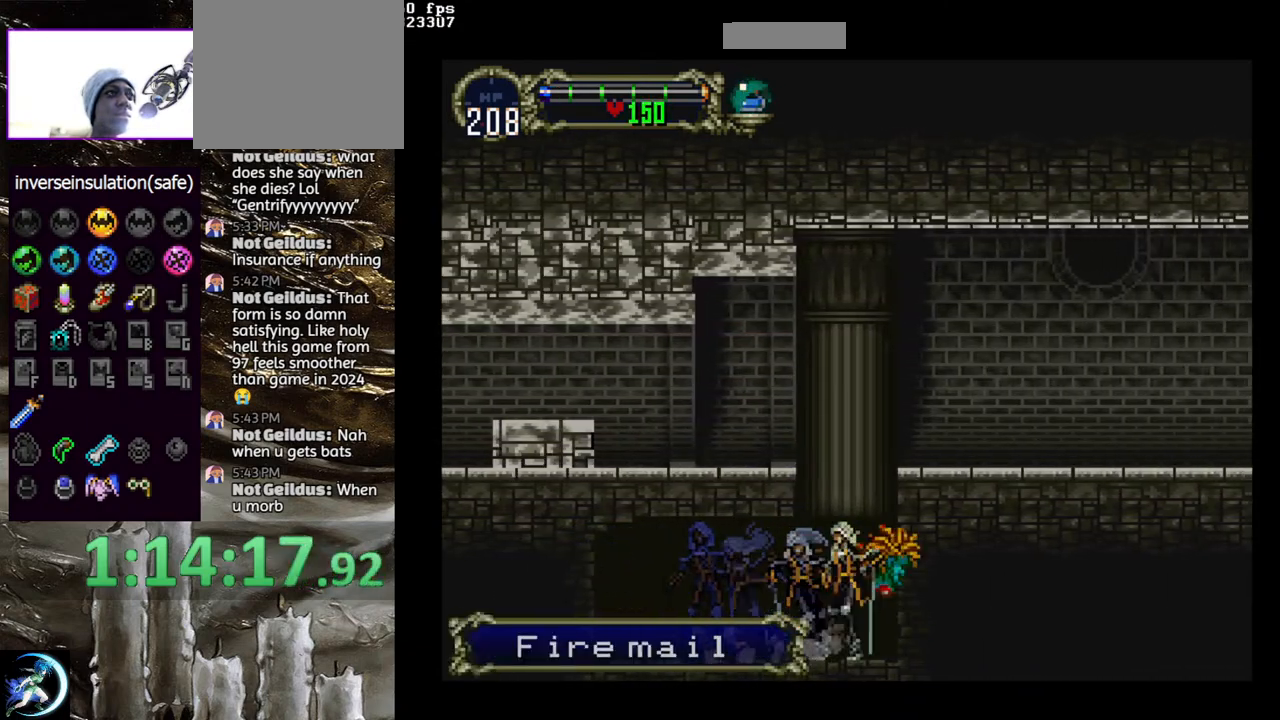
{"buttons": ["CROSS", "DPAD_DOWN", "DPAD_RIGHT"], "left_stick": "center", "right_stick": "center", "events": [[33, "CROSS", "down"], [100, "DPAD_RIGHT", "up"], [267, "CROSS", "up"], [283, "CROSS", "down"], [400, "CROSS", "up"], [450, "DPAD_DOWN", "down"], [450, "DPAD_RIGHT", "down"], [467, "CROSS", "down"]]}
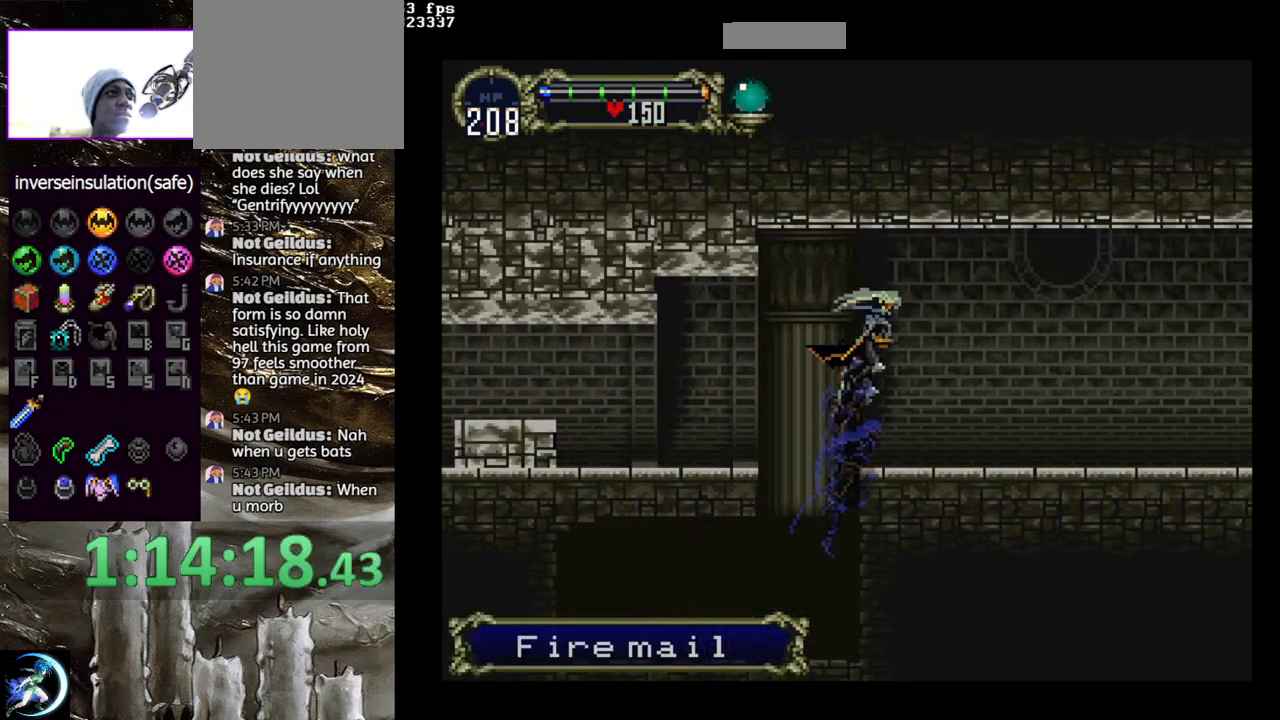
{"buttons": ["CIRCLE"], "left_stick": "center", "right_stick": "center", "events": [[33, "DPAD_DOWN", "up"], [33, "DPAD_RIGHT", "up"], [67, "CROSS", "up"], [283, "DPAD_LEFT", "down"], [317, "CIRCLE", "down"], [333, "TRIANGLE", "down"], [383, "DPAD_LEFT", "up"], [400, "TRIANGLE", "up"], [433, "CIRCLE", "up"], [483, "CIRCLE", "down"]]}
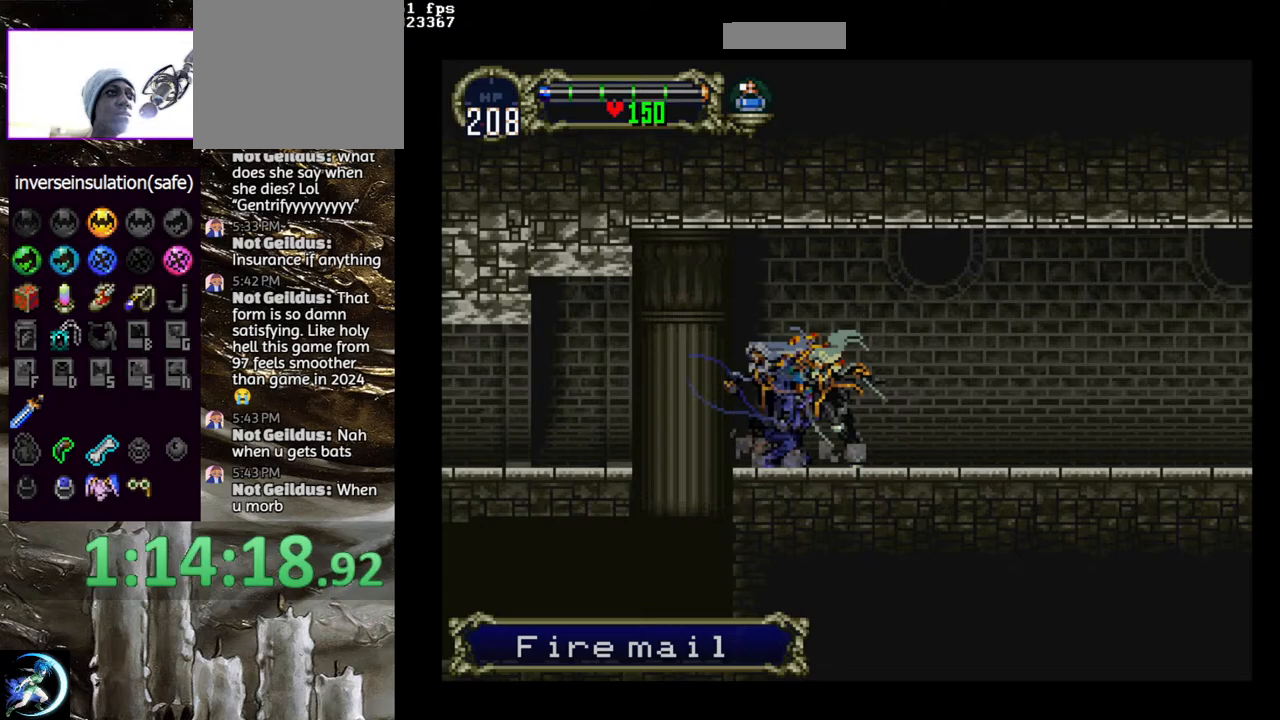
{"buttons": [], "left_stick": "center", "right_stick": "center", "events": [[17, "TRIANGLE", "down"], [83, "TRIANGLE", "up"], [100, "CIRCLE", "up"], [167, "CIRCLE", "down"], [200, "TRIANGLE", "down"], [250, "TRIANGLE", "up"], [267, "CIRCLE", "up"], [350, "CIRCLE", "down"], [367, "TRIANGLE", "down"], [417, "TRIANGLE", "up"], [467, "CIRCLE", "up"]]}
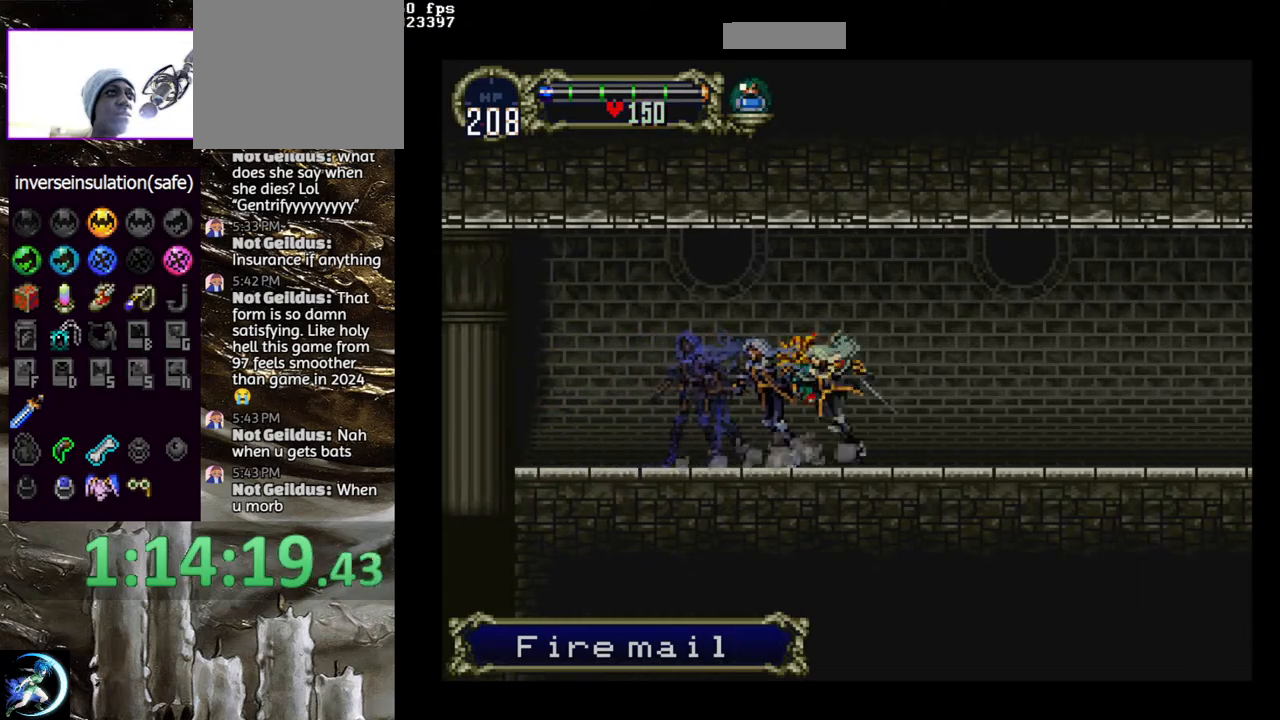
{"buttons": [], "left_stick": "center", "right_stick": "center", "events": [[17, "CIRCLE", "down"], [50, "TRIANGLE", "down"], [117, "TRIANGLE", "up"], [150, "CIRCLE", "up"], [200, "CIRCLE", "down"], [217, "TRIANGLE", "down"], [283, "TRIANGLE", "up"], [317, "CIRCLE", "up"], [367, "CIRCLE", "down"], [383, "TRIANGLE", "down"], [467, "TRIANGLE", "up"], [483, "CIRCLE", "up"]]}
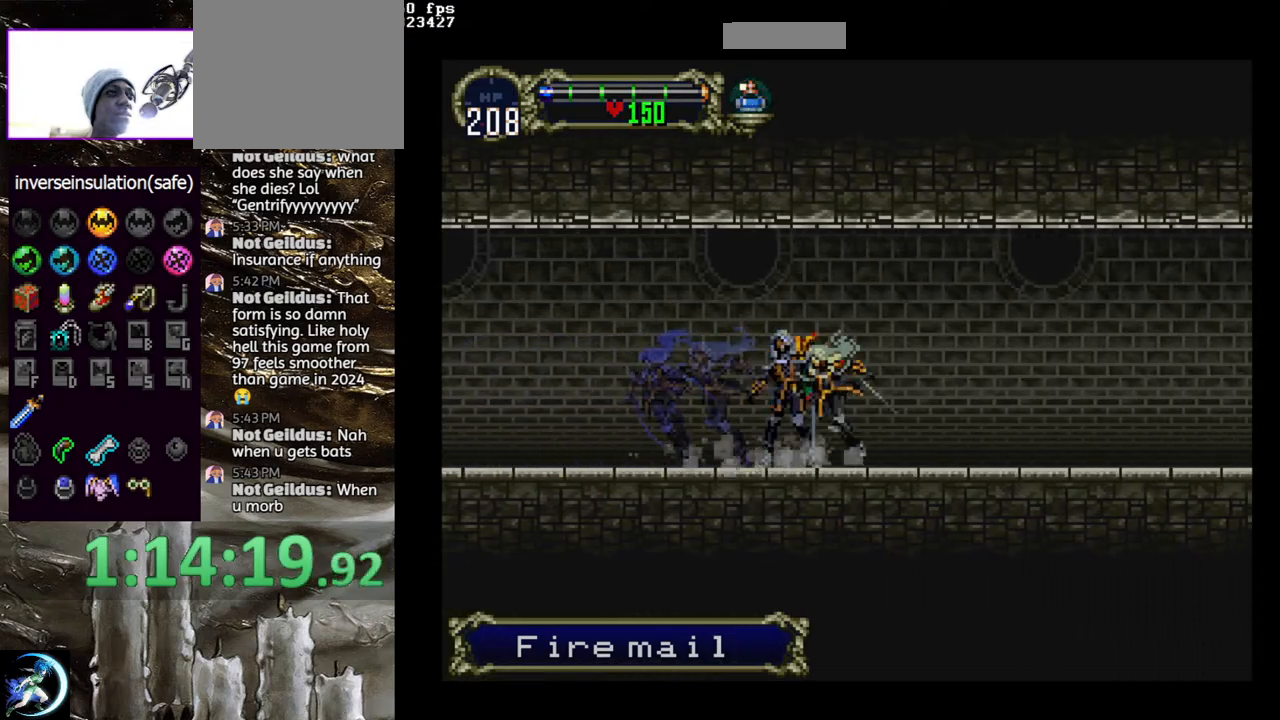
{"buttons": ["CIRCLE", "TRIANGLE"], "left_stick": "center", "right_stick": "center", "events": [[50, "CIRCLE", "down"], [67, "TRIANGLE", "down"], [150, "TRIANGLE", "up"], [183, "CIRCLE", "up"], [233, "CIRCLE", "down"], [267, "TRIANGLE", "down"], [317, "TRIANGLE", "up"], [350, "CIRCLE", "up"], [417, "CIRCLE", "down"], [433, "TRIANGLE", "down"]]}
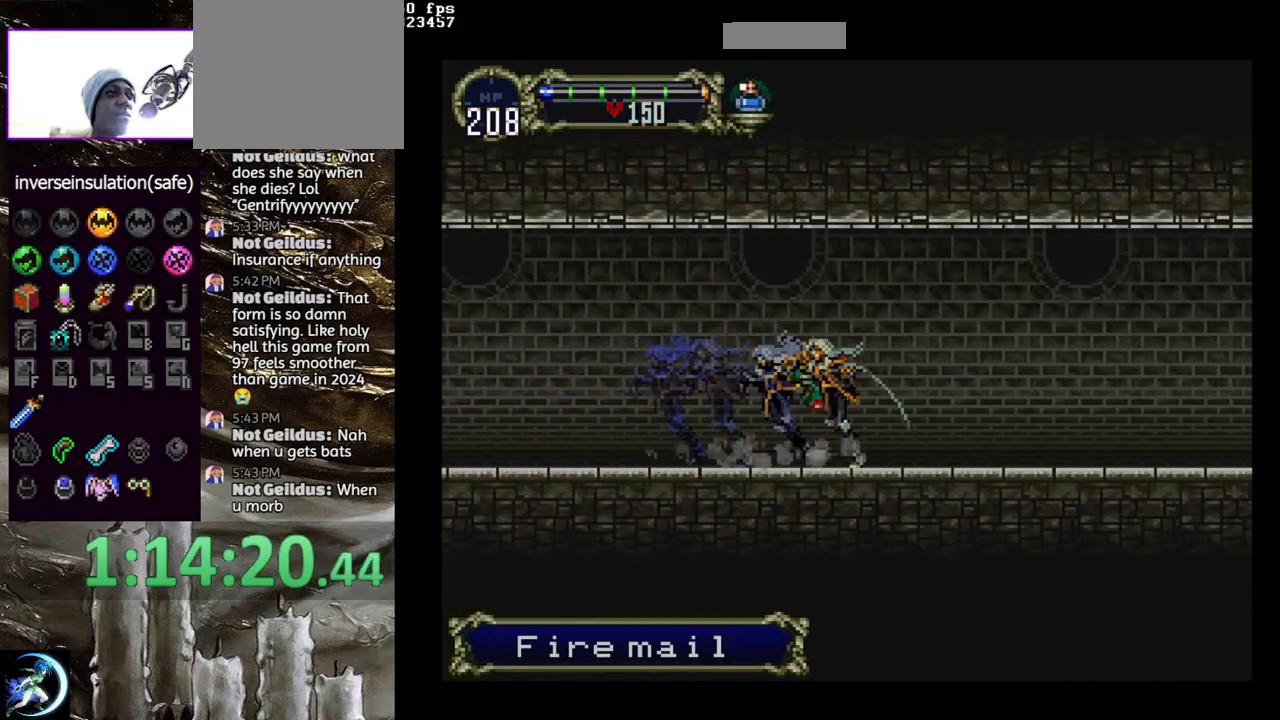
{"buttons": ["CIRCLE", "TRIANGLE"], "left_stick": "center", "right_stick": "center", "events": [[17, "TRIANGLE", "up"], [33, "CIRCLE", "up"], [100, "CIRCLE", "down"], [133, "TRIANGLE", "down"], [167, "TRIANGLE", "up"], [217, "CIRCLE", "up"], [250, "CIRCLE", "down"], [283, "TRIANGLE", "down"], [350, "TRIANGLE", "up"], [383, "CIRCLE", "up"], [433, "CIRCLE", "down"], [467, "TRIANGLE", "down"]]}
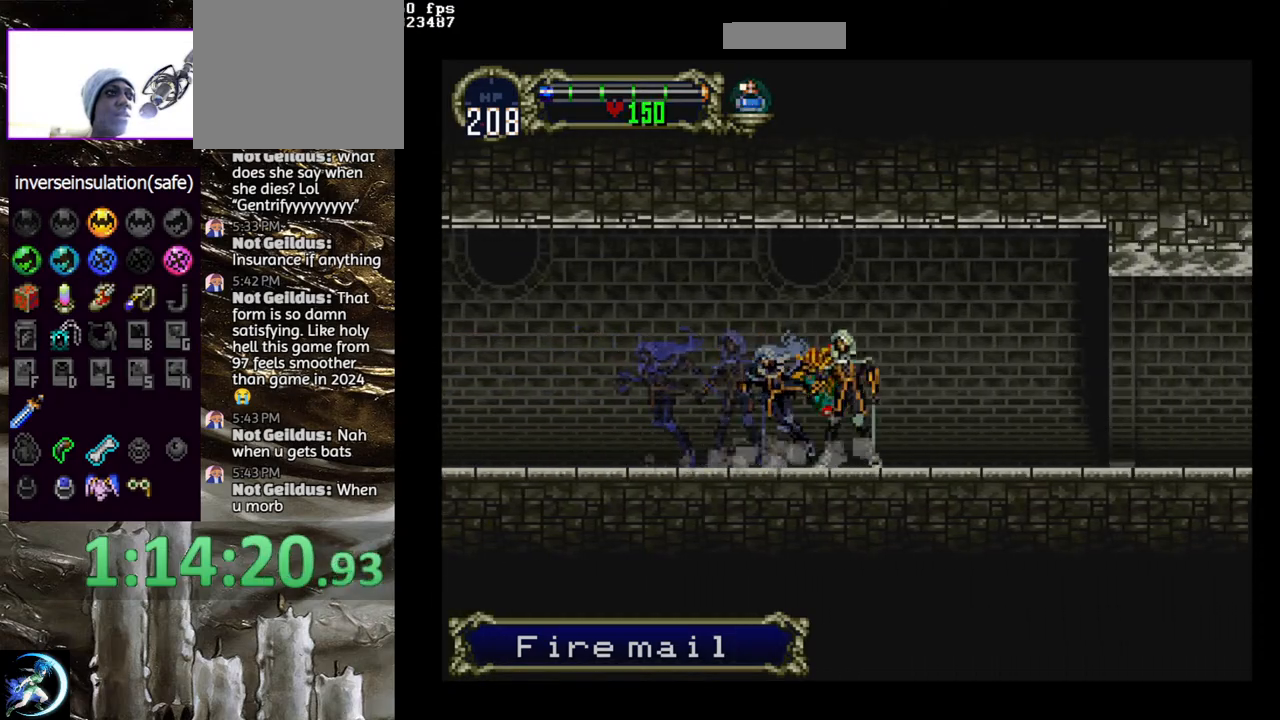
{"buttons": ["CIRCLE", "TRIANGLE"], "left_stick": "center", "right_stick": "center", "events": [[33, "TRIANGLE", "up"], [67, "CIRCLE", "up"], [117, "CIRCLE", "down"], [150, "TRIANGLE", "down"], [217, "TRIANGLE", "up"], [250, "CIRCLE", "up"], [300, "CIRCLE", "down"], [333, "TRIANGLE", "down"], [383, "TRIANGLE", "up"], [417, "CIRCLE", "up"], [483, "CIRCLE", "down"], [500, "TRIANGLE", "down"]]}
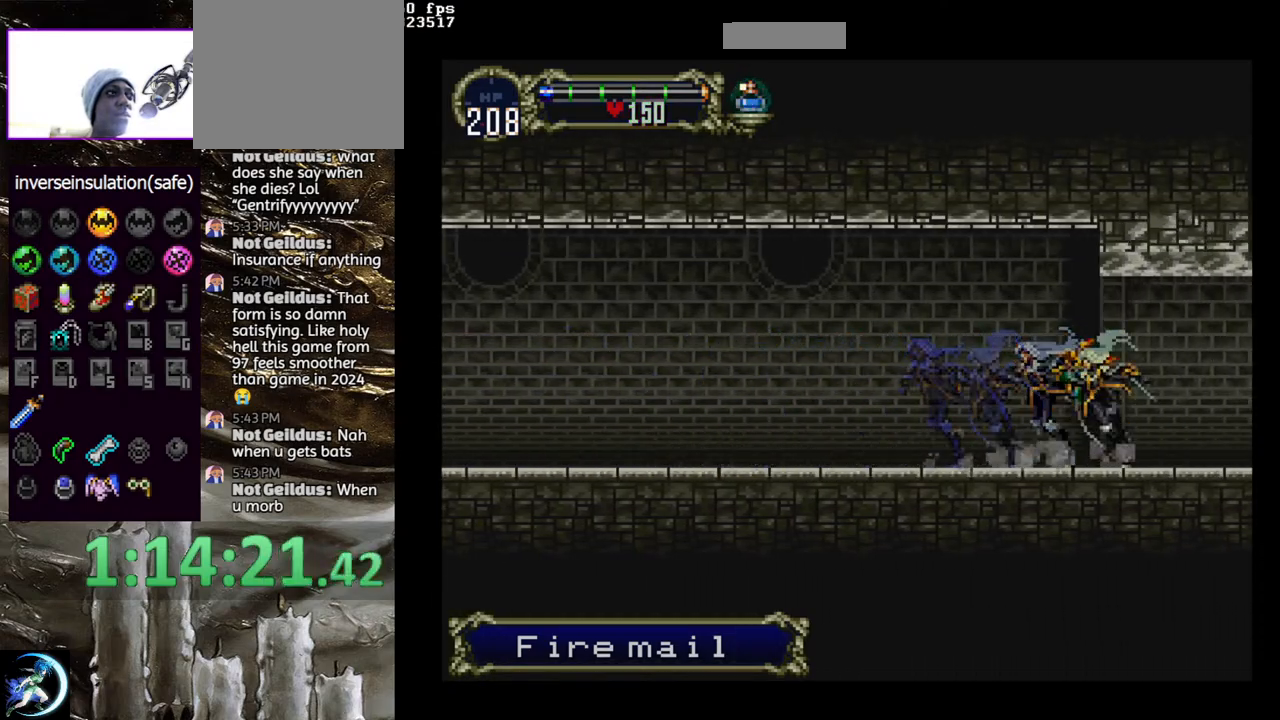
{"buttons": [], "left_stick": "center", "right_stick": "center", "events": [[67, "TRIANGLE", "up"], [100, "CIRCLE", "up"], [167, "CIRCLE", "down"], [300, "CIRCLE", "up"], [333, "CIRCLE", "down"], [367, "TRIANGLE", "down"], [450, "TRIANGLE", "up"], [483, "CIRCLE", "up"]]}
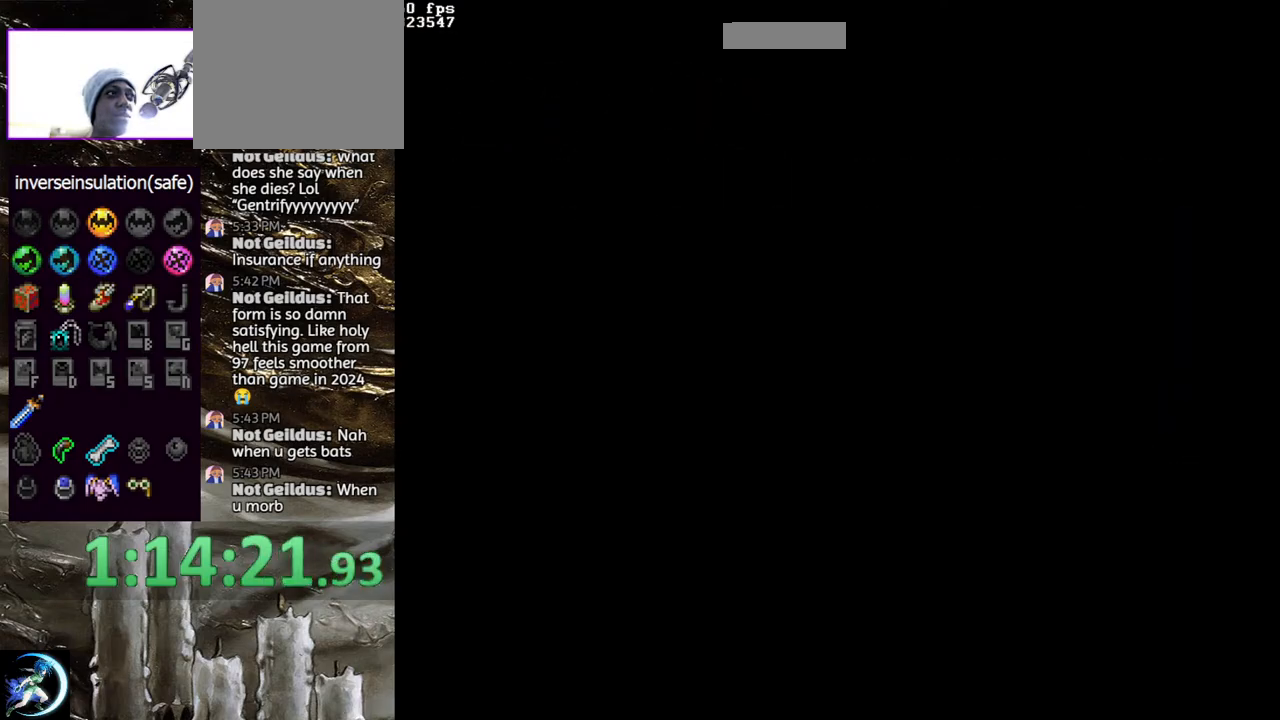
{"buttons": ["CIRCLE", "TRIANGLE"], "left_stick": "center", "right_stick": "center", "events": [[50, "CIRCLE", "down"], [167, "CIRCLE", "up"], [233, "CIRCLE", "down"], [267, "TRIANGLE", "down"], [317, "TRIANGLE", "up"], [350, "CIRCLE", "up"], [400, "CIRCLE", "down"], [417, "TRIANGLE", "down"]]}
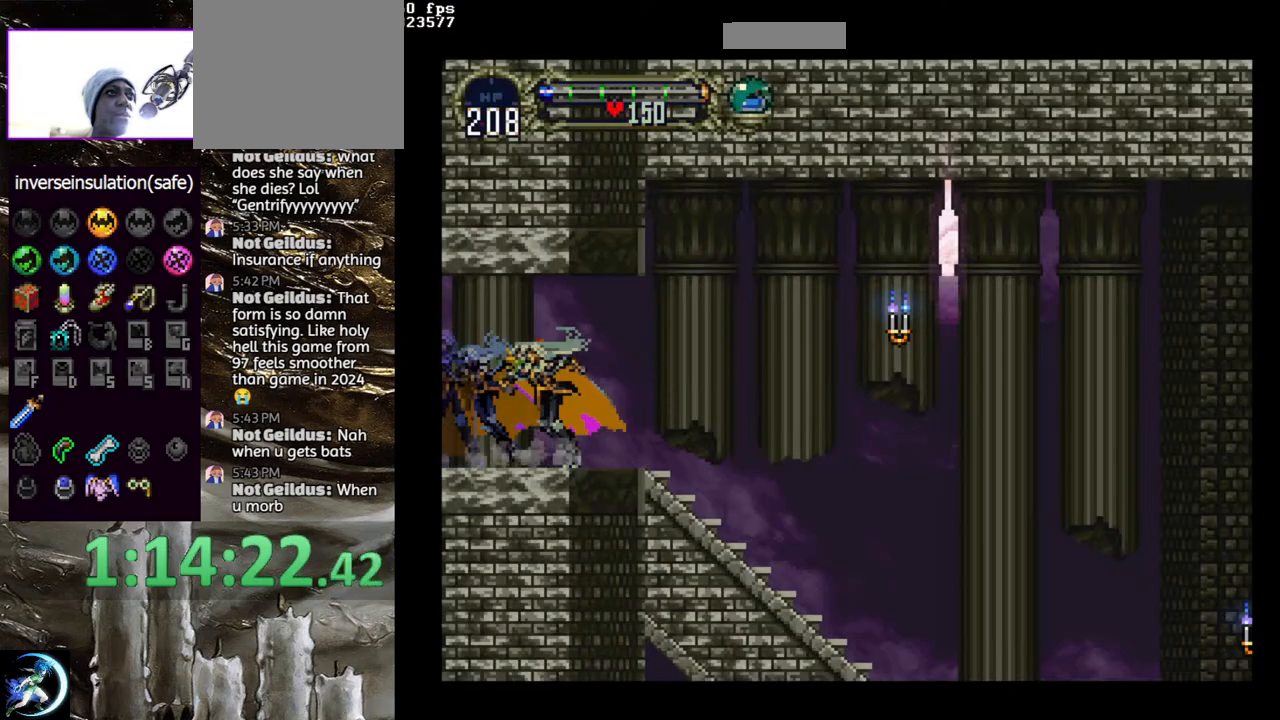
{"buttons": ["CIRCLE", "TRIANGLE"], "left_stick": "center", "right_stick": "center", "events": [[17, "TRIANGLE", "up"], [33, "CIRCLE", "up"], [83, "CIRCLE", "down"], [117, "TRIANGLE", "down"], [167, "TRIANGLE", "up"], [217, "CIRCLE", "up"], [267, "CIRCLE", "down"], [283, "TRIANGLE", "down"], [367, "TRIANGLE", "up"], [400, "CIRCLE", "up"], [433, "CIRCLE", "down"], [483, "TRIANGLE", "down"]]}
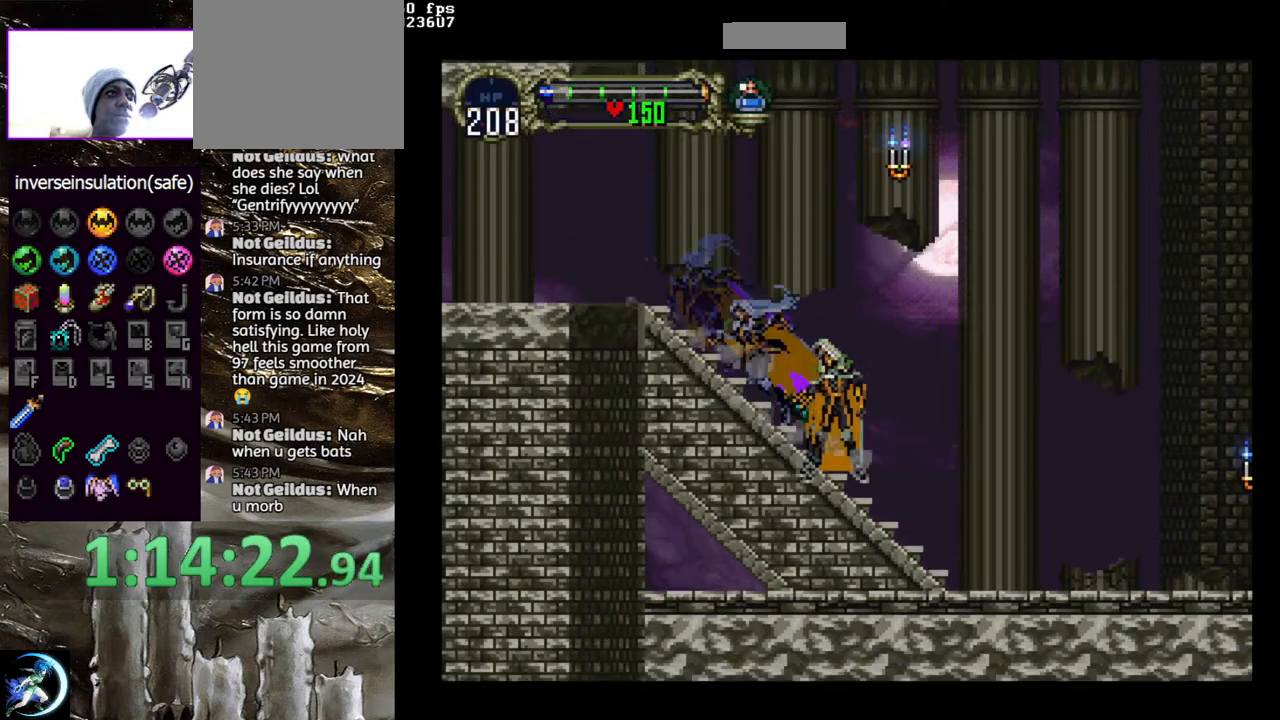
{"buttons": ["CIRCLE"], "left_stick": "center", "right_stick": "center", "events": [[50, "TRIANGLE", "up"], [67, "CIRCLE", "up"], [133, "CIRCLE", "down"], [150, "TRIANGLE", "down"], [233, "TRIANGLE", "up"], [250, "CIRCLE", "up"], [317, "CIRCLE", "down"], [333, "TRIANGLE", "down"], [417, "TRIANGLE", "up"], [433, "CIRCLE", "up"], [500, "CIRCLE", "down"]]}
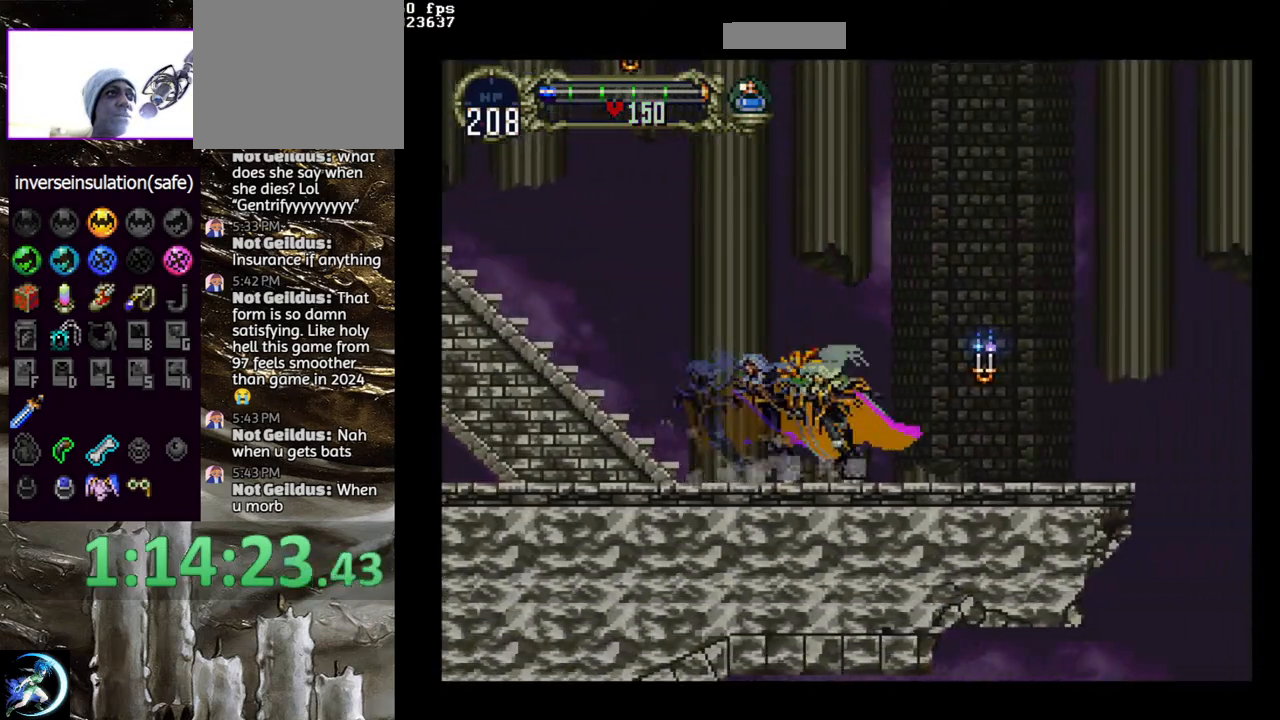
{"buttons": ["DPAD_RIGHT"], "left_stick": "center", "right_stick": "center", "events": [[33, "TRIANGLE", "down"], [100, "TRIANGLE", "up"], [133, "CIRCLE", "up"], [183, "CIRCLE", "down"], [200, "TRIANGLE", "down"], [300, "TRIANGLE", "up"], [317, "CIRCLE", "up"], [383, "CIRCLE", "down"], [433, "DPAD_RIGHT", "down"], [450, "CIRCLE", "up"]]}
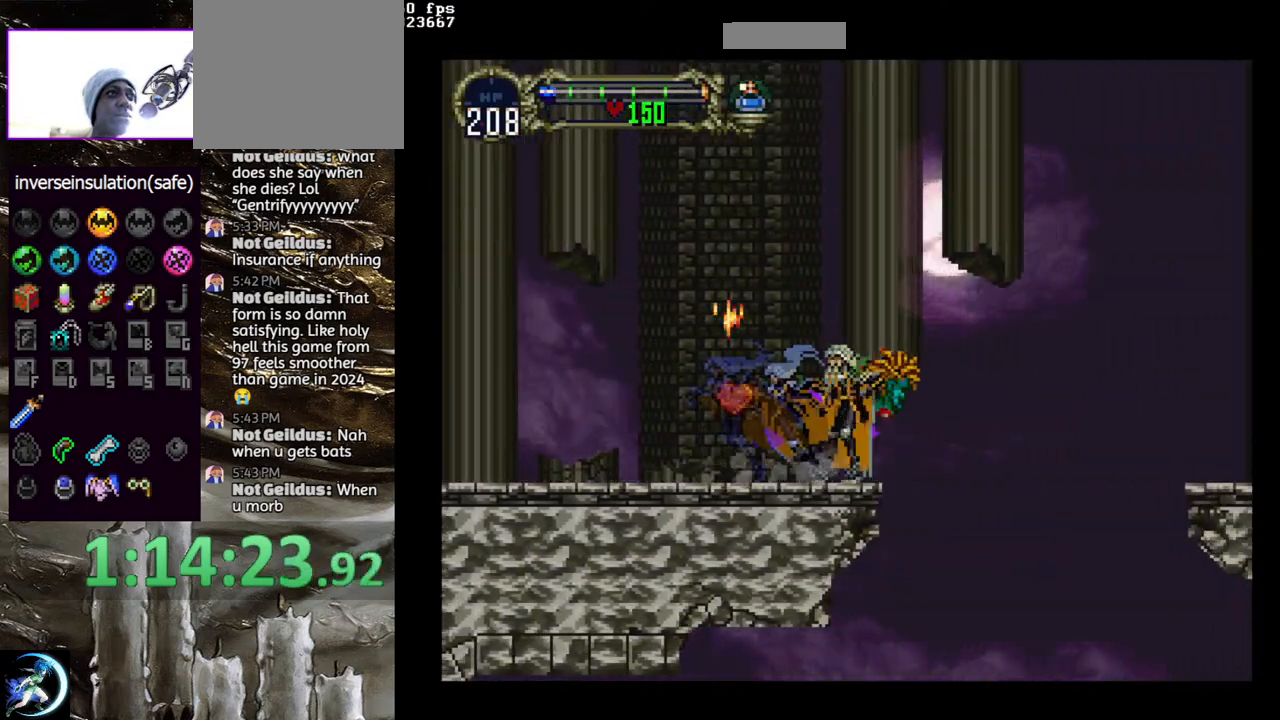
{"buttons": ["DPAD_RIGHT"], "left_stick": "center", "right_stick": "center", "events": [[33, "CROSS", "down"], [183, "CROSS", "up"]]}